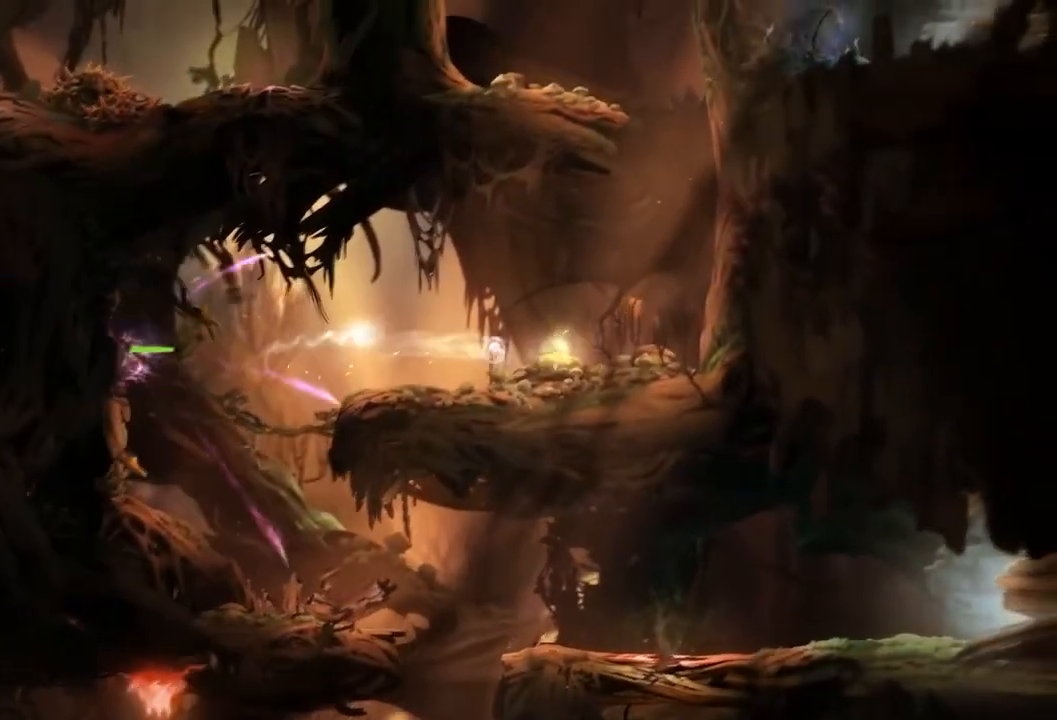
Gameplay with a controller (Xbox layout); each line is a JSON object with the inputs held at the frame after it. "events" lists button and stick changes between this image and that frame as [ms after this image, input, new state], when the widget could be followed in between. Not read: A HOME L3 R3 X.
{"buttons": [], "left_stick": "right", "right_stick": "center", "events": [[167, "left_stick", "right"]]}
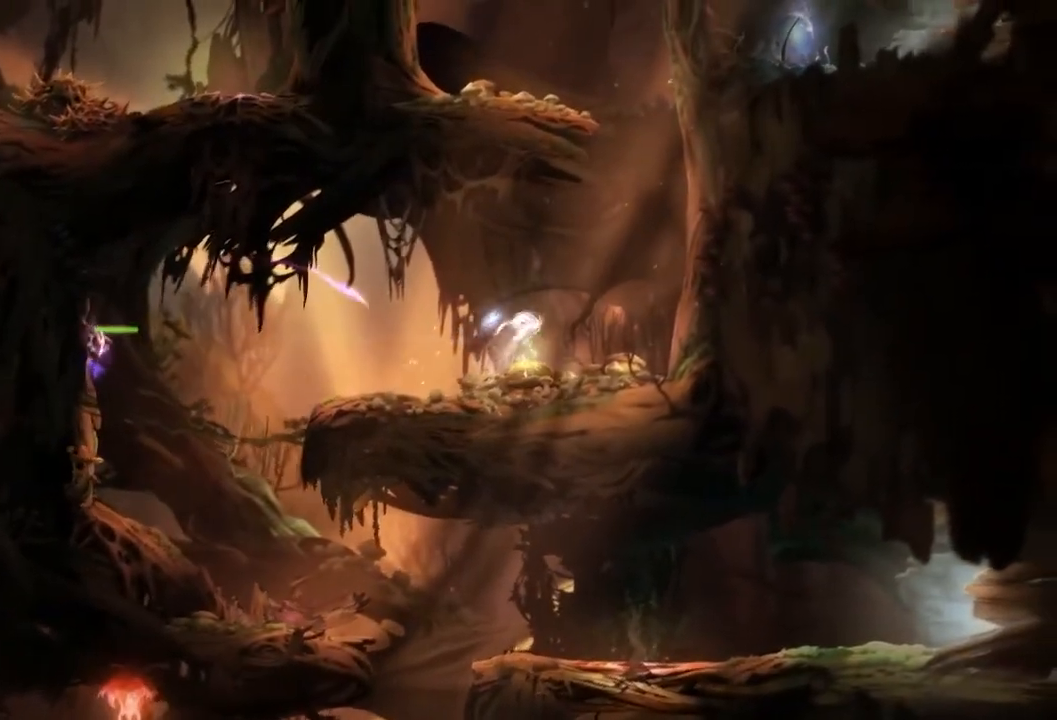
{"buttons": [], "left_stick": "right", "right_stick": "center", "events": []}
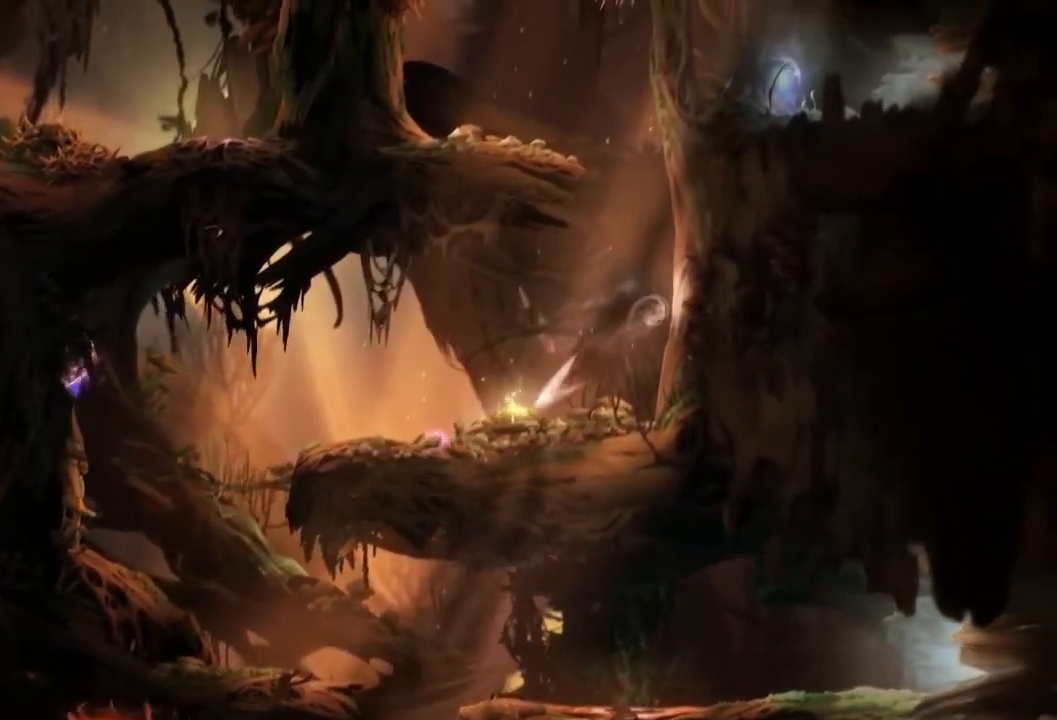
{"buttons": [], "left_stick": "right", "right_stick": "center", "events": []}
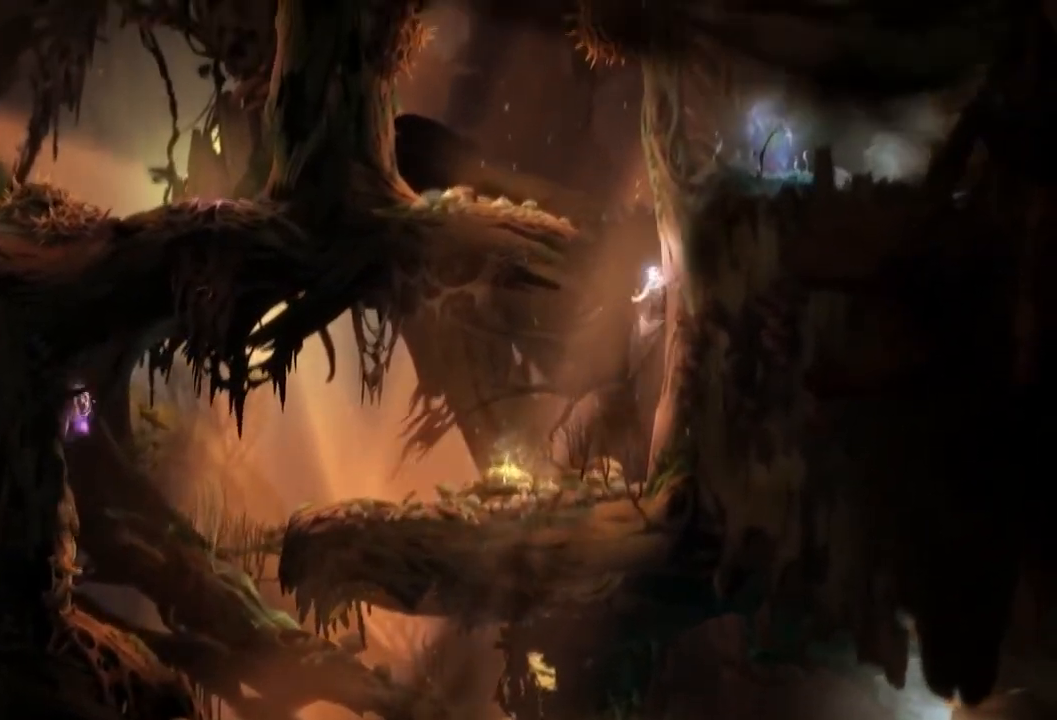
{"buttons": [], "left_stick": "right", "right_stick": "center", "events": []}
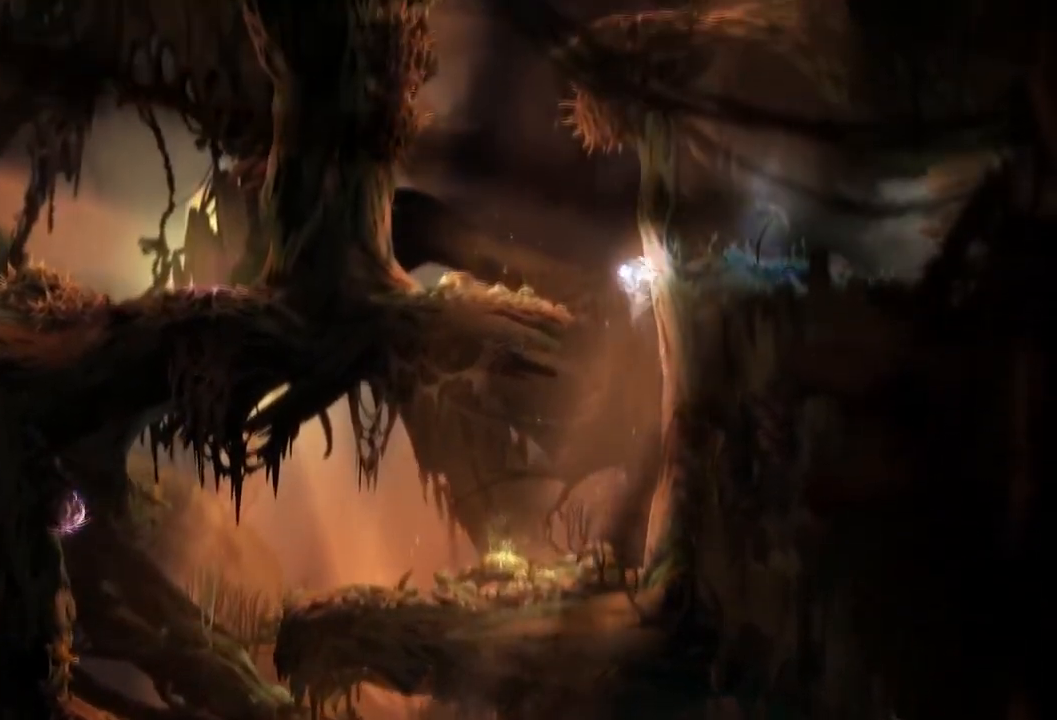
{"buttons": [], "left_stick": "right", "right_stick": "center", "events": []}
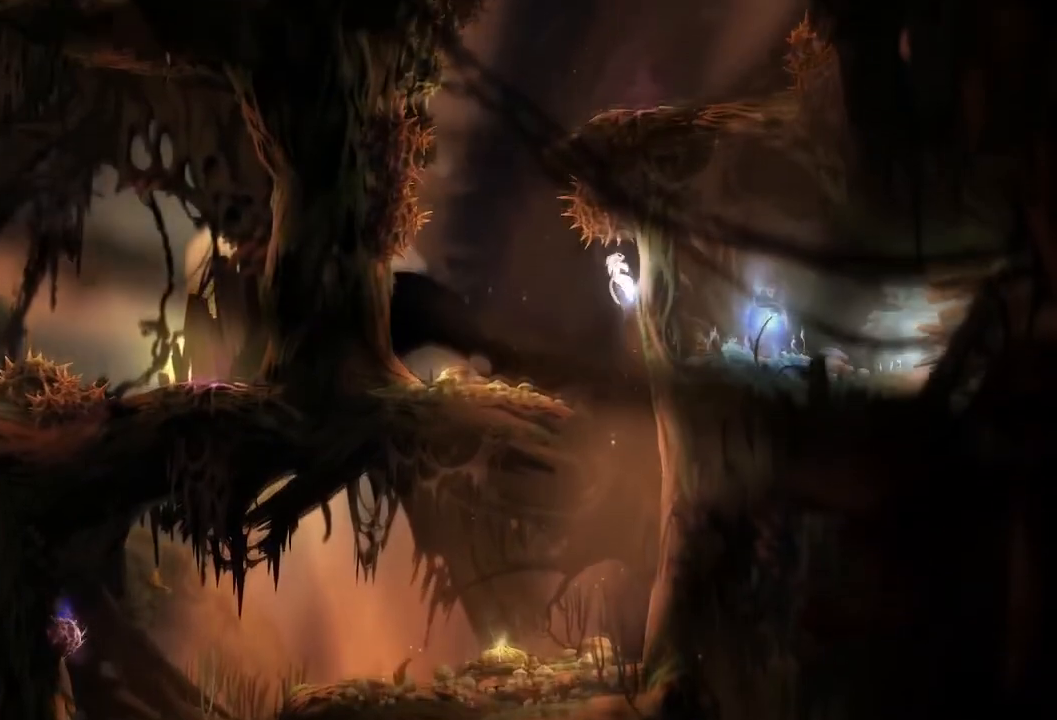
{"buttons": [], "left_stick": "left", "right_stick": "center", "events": [[134, "left_stick", "up-left"], [234, "left_stick", "left"]]}